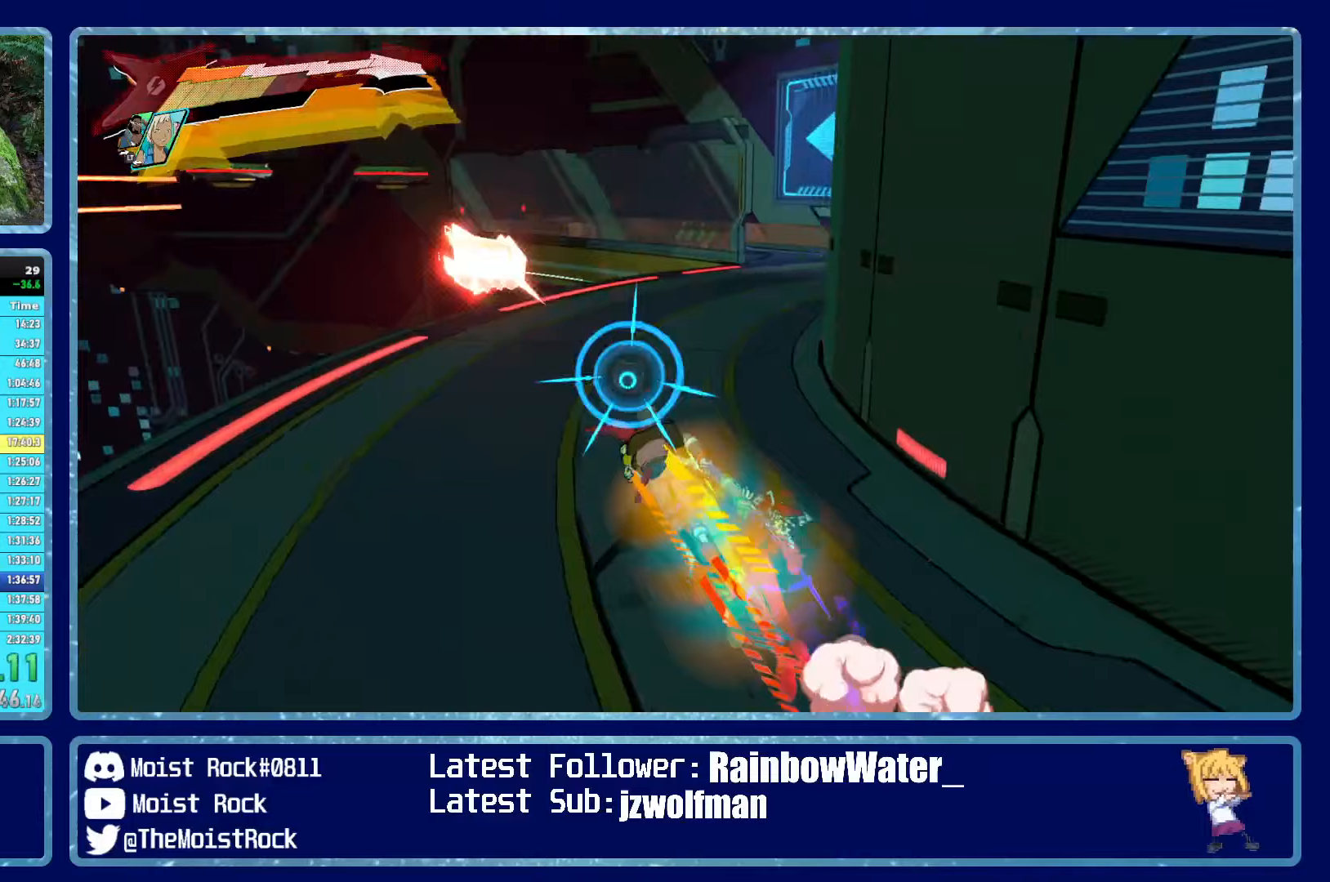
Gameplay with a controller (Xbox layout); each line is a JSON object with the inputs held at the frame after it. "events" lists button and stick changes between this image and that frame as [ms after this image, input, new state], when the widget could be followed in between.
{"buttons": ["X"], "left_stick": "up-right", "right_stick": "center", "events": [[283, "R1", "down"], [433, "R1", "up"], [450, "X", "down"], [500, "left_stick", "up-right"]]}
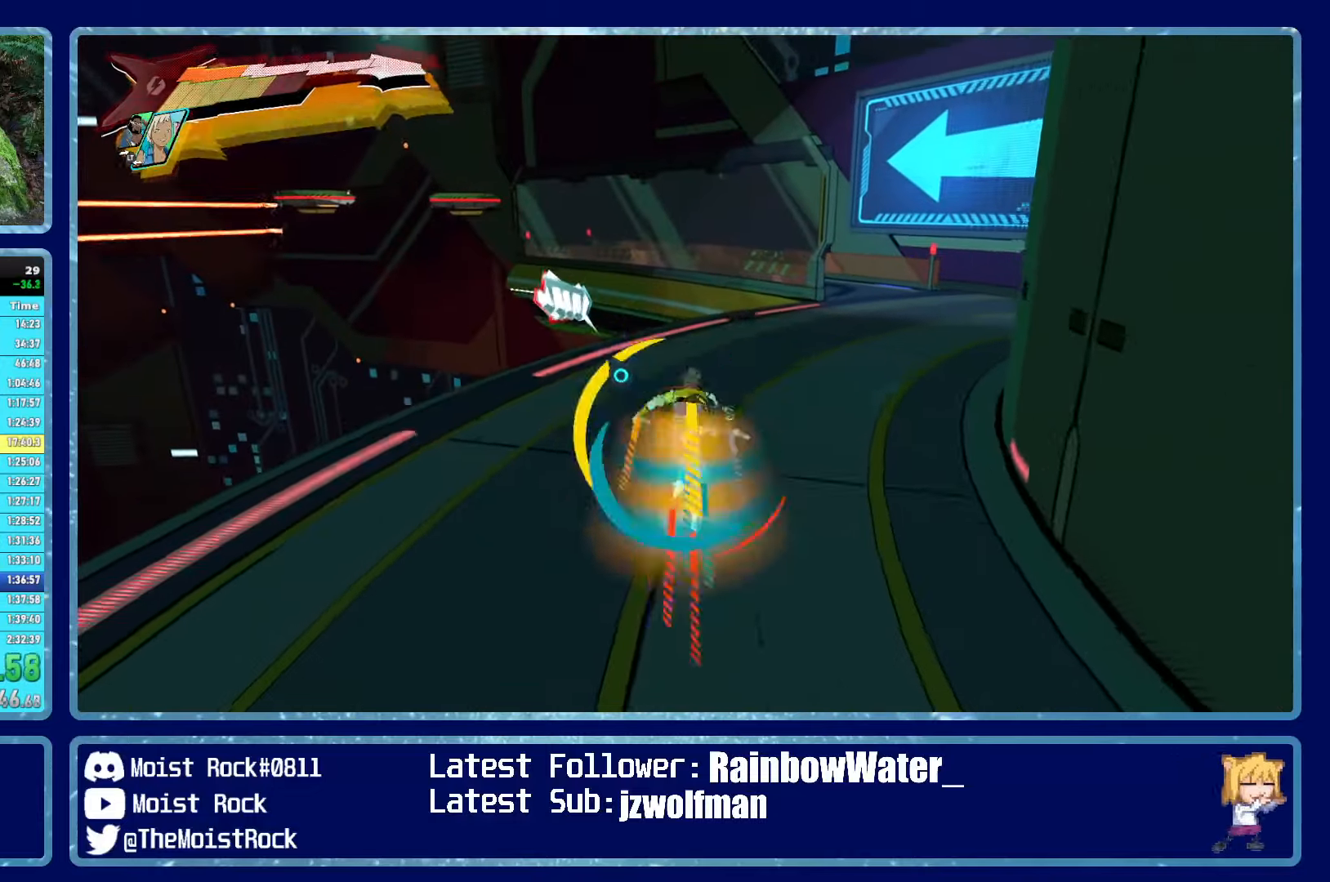
{"buttons": [], "left_stick": "up-right", "right_stick": "center", "events": [[50, "X", "up"], [283, "R1", "down"], [400, "R1", "up"]]}
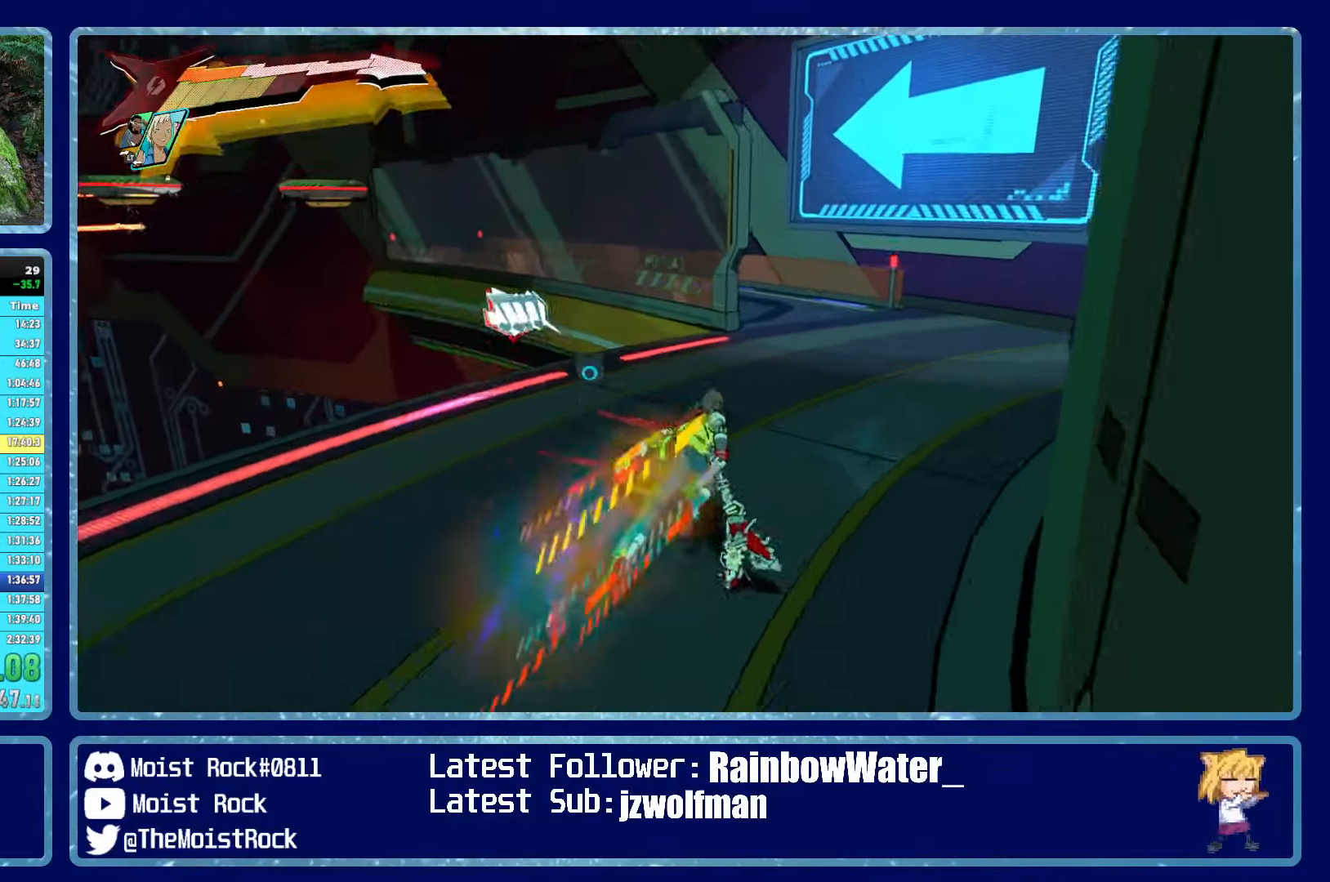
{"buttons": [], "left_stick": "up-right", "right_stick": "center", "events": [[33, "right_stick", "left"], [150, "right_stick", "center"], [167, "R1", "down"], [267, "R1", "up"]]}
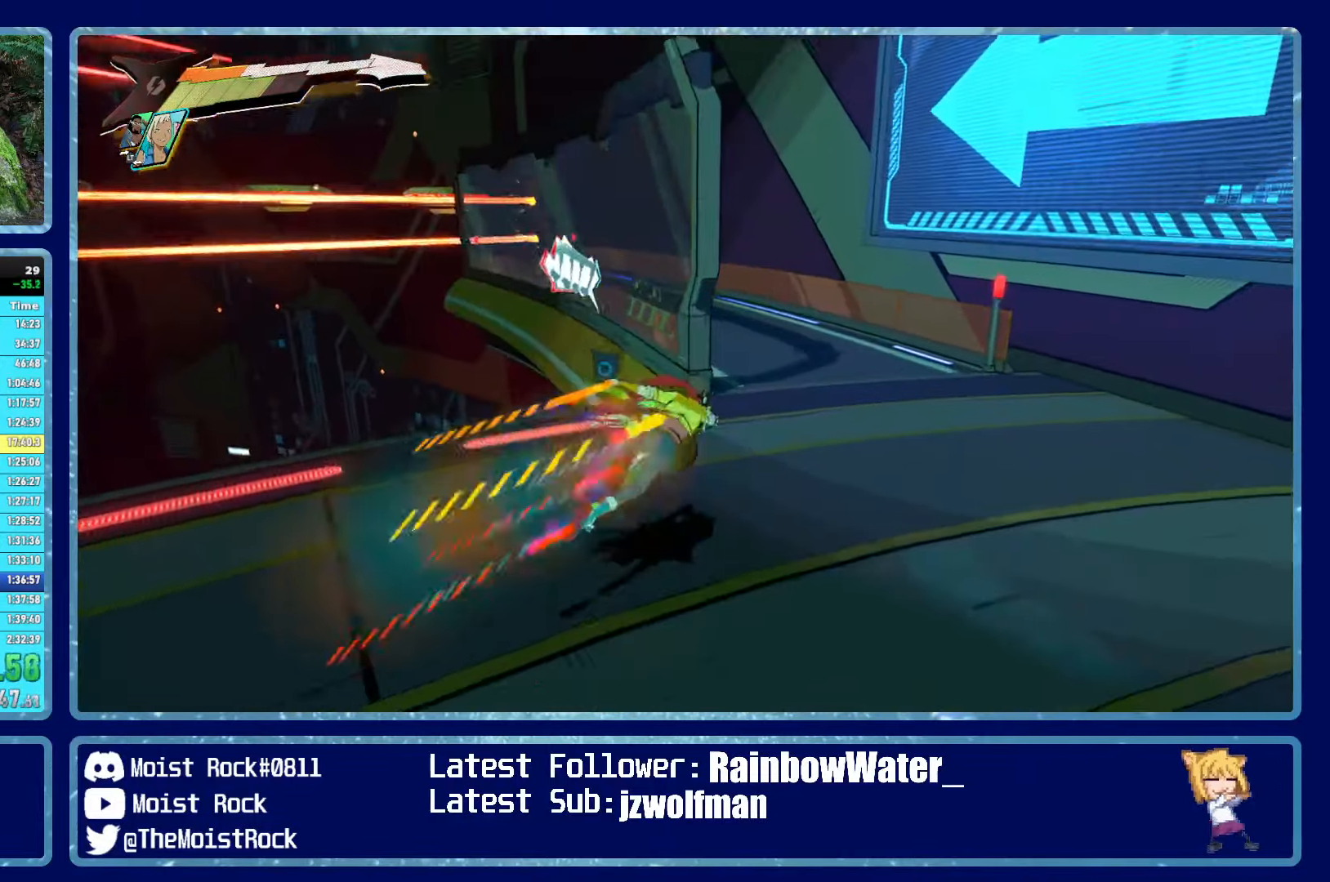
{"buttons": ["R1"], "left_stick": "up", "right_stick": "center", "events": [[17, "R1", "down"], [83, "left_stick", "up"], [167, "R1", "up"], [167, "X", "down"], [250, "X", "up"], [450, "R1", "down"]]}
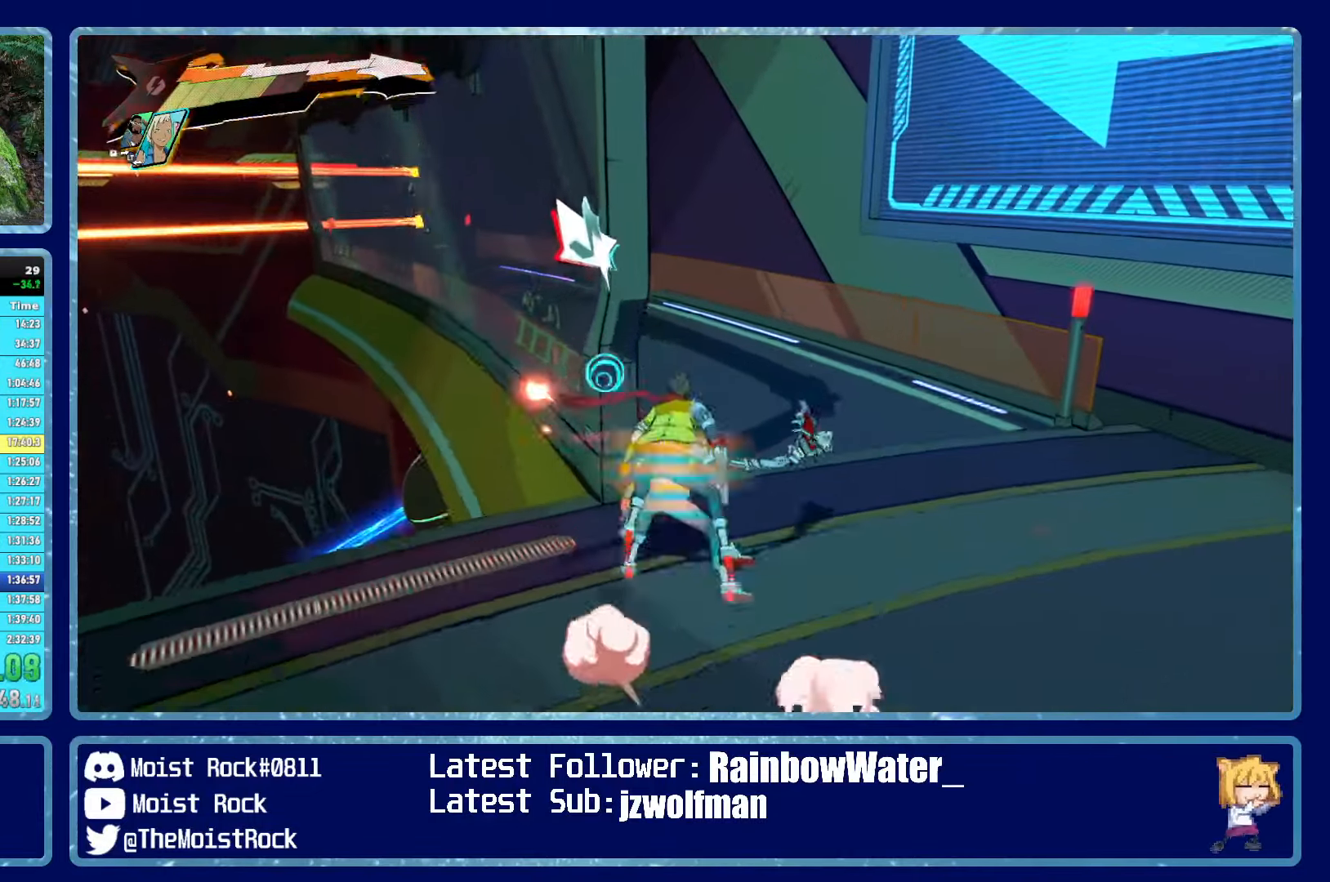
{"buttons": [], "left_stick": "up", "right_stick": "center", "events": [[67, "R1", "up"], [100, "right_stick", "left"], [267, "right_stick", "center"], [383, "R1", "down"], [500, "R1", "up"]]}
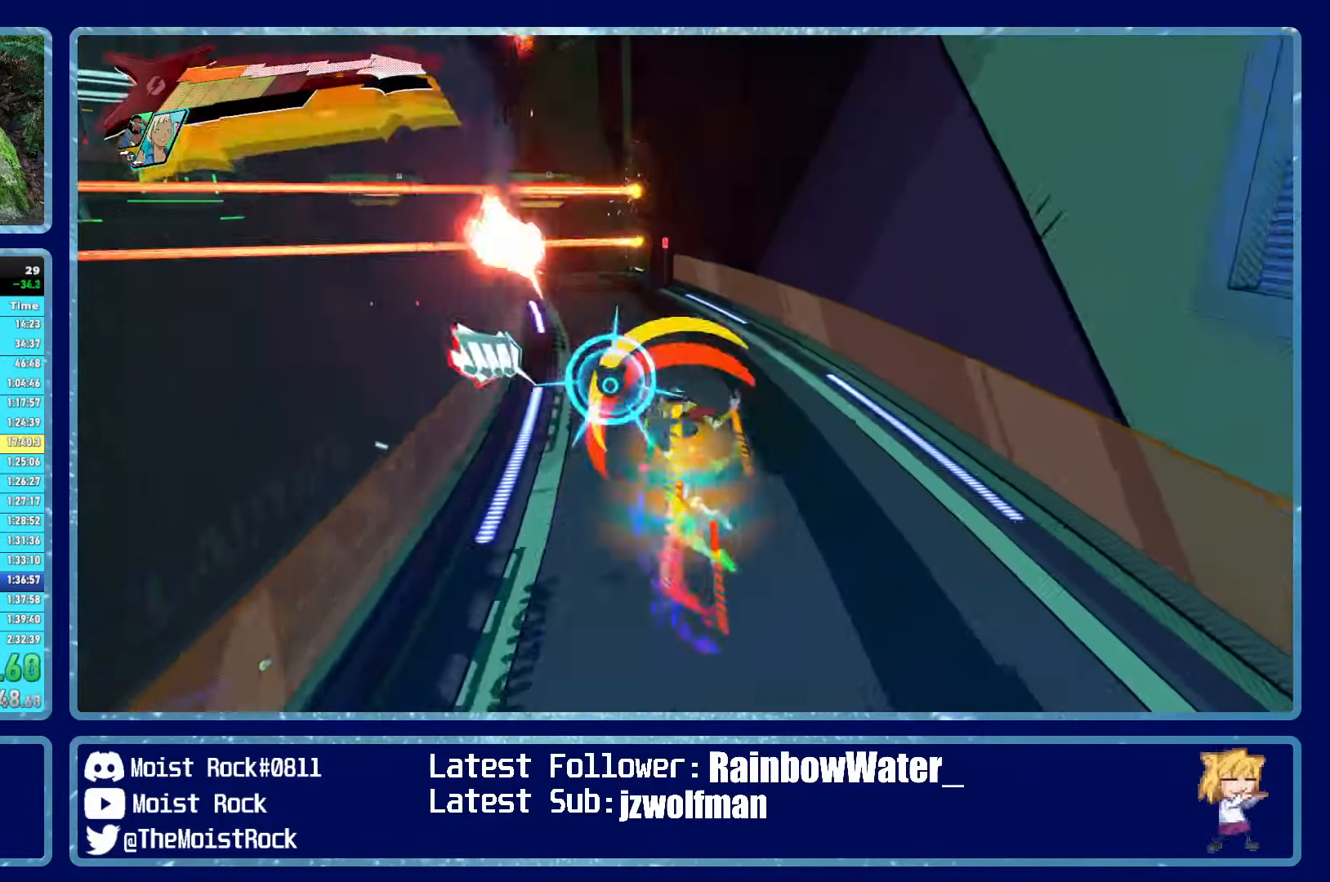
{"buttons": [], "left_stick": "up", "right_stick": "center", "events": [[83, "X", "down"], [167, "X", "up"], [283, "right_stick", "left"], [350, "R1", "down"], [450, "right_stick", "center"], [500, "R1", "up"]]}
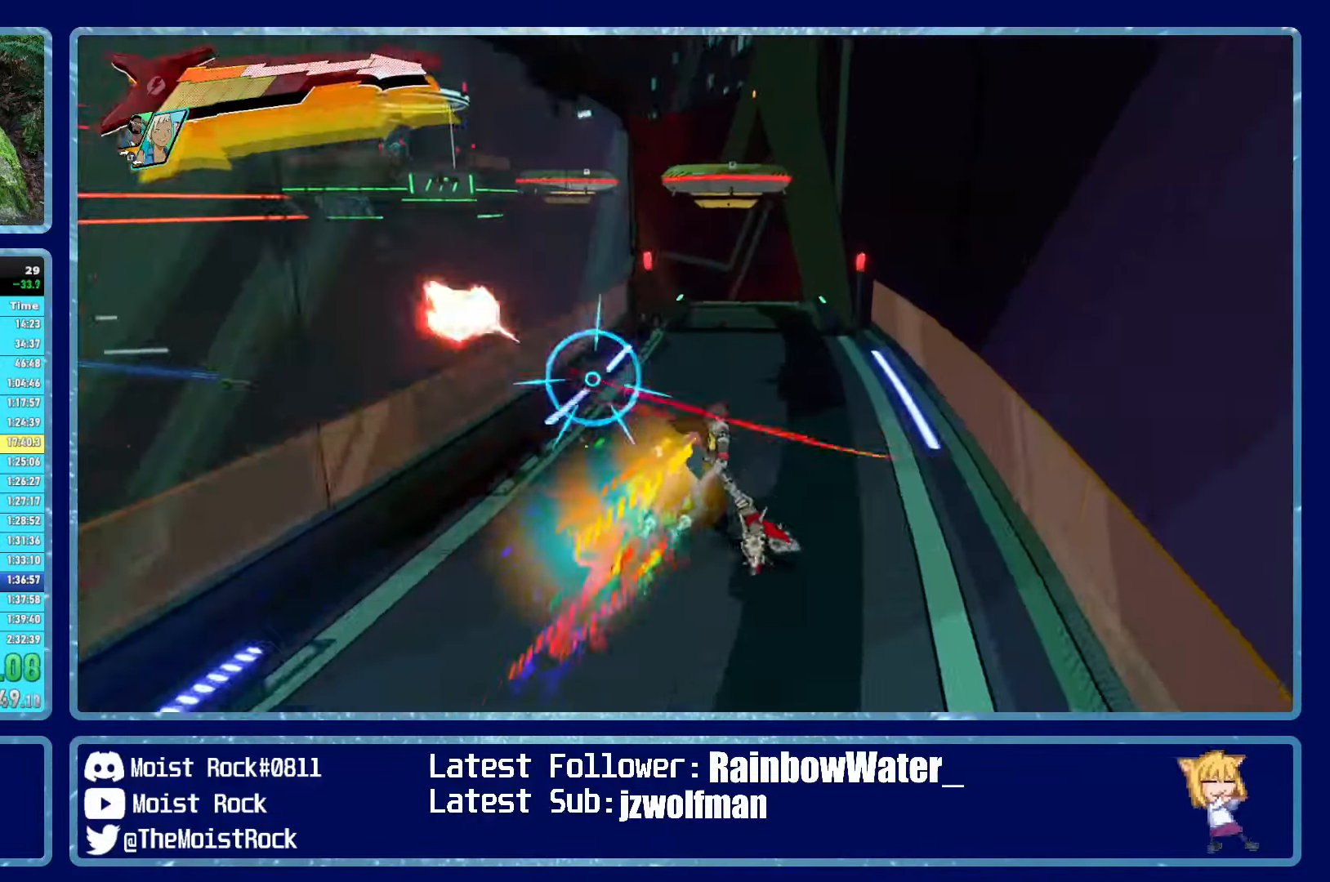
{"buttons": [], "left_stick": "up", "right_stick": "center", "events": [[233, "R1", "down"], [350, "R1", "up"]]}
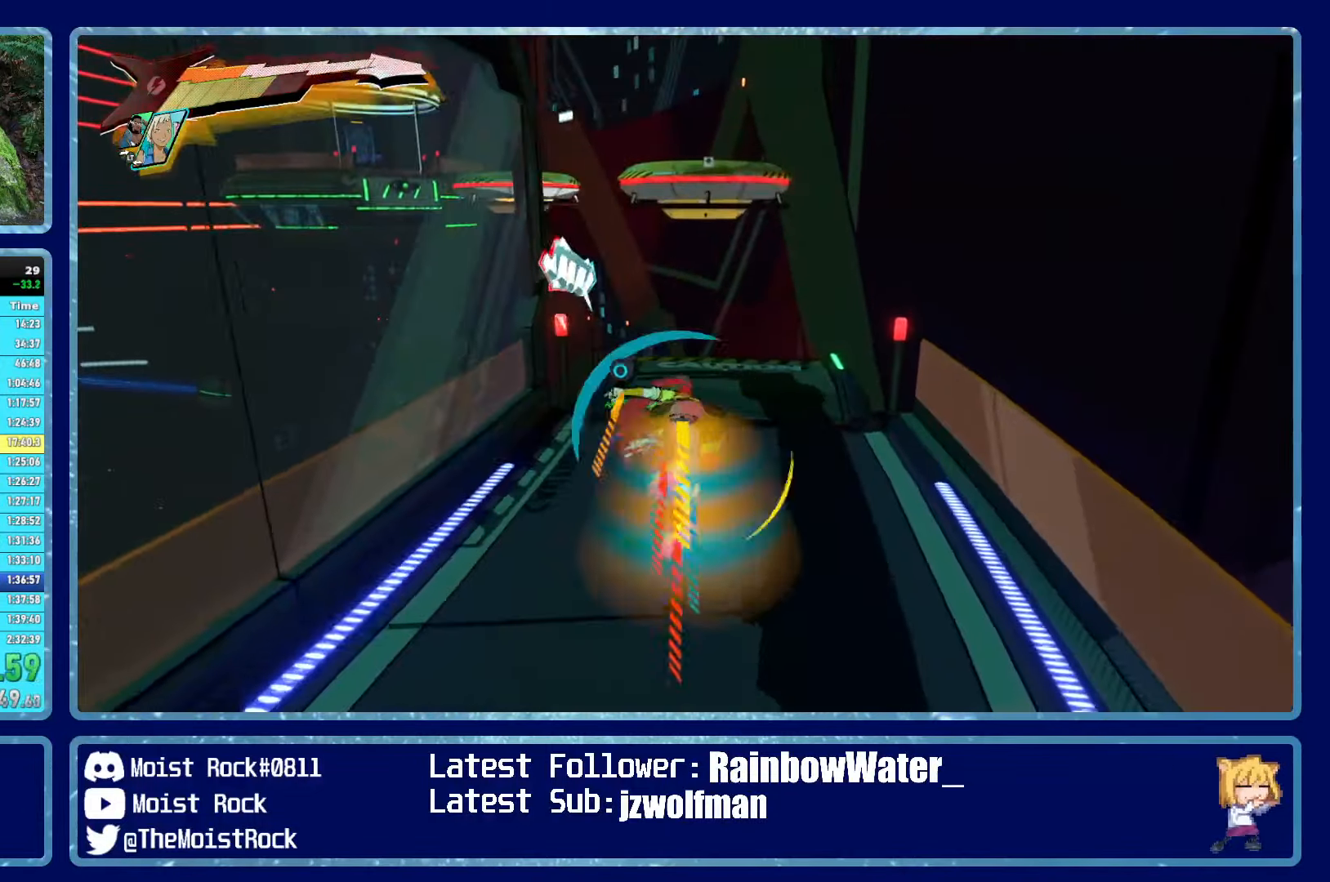
{"buttons": [], "left_stick": "up", "right_stick": "center", "events": []}
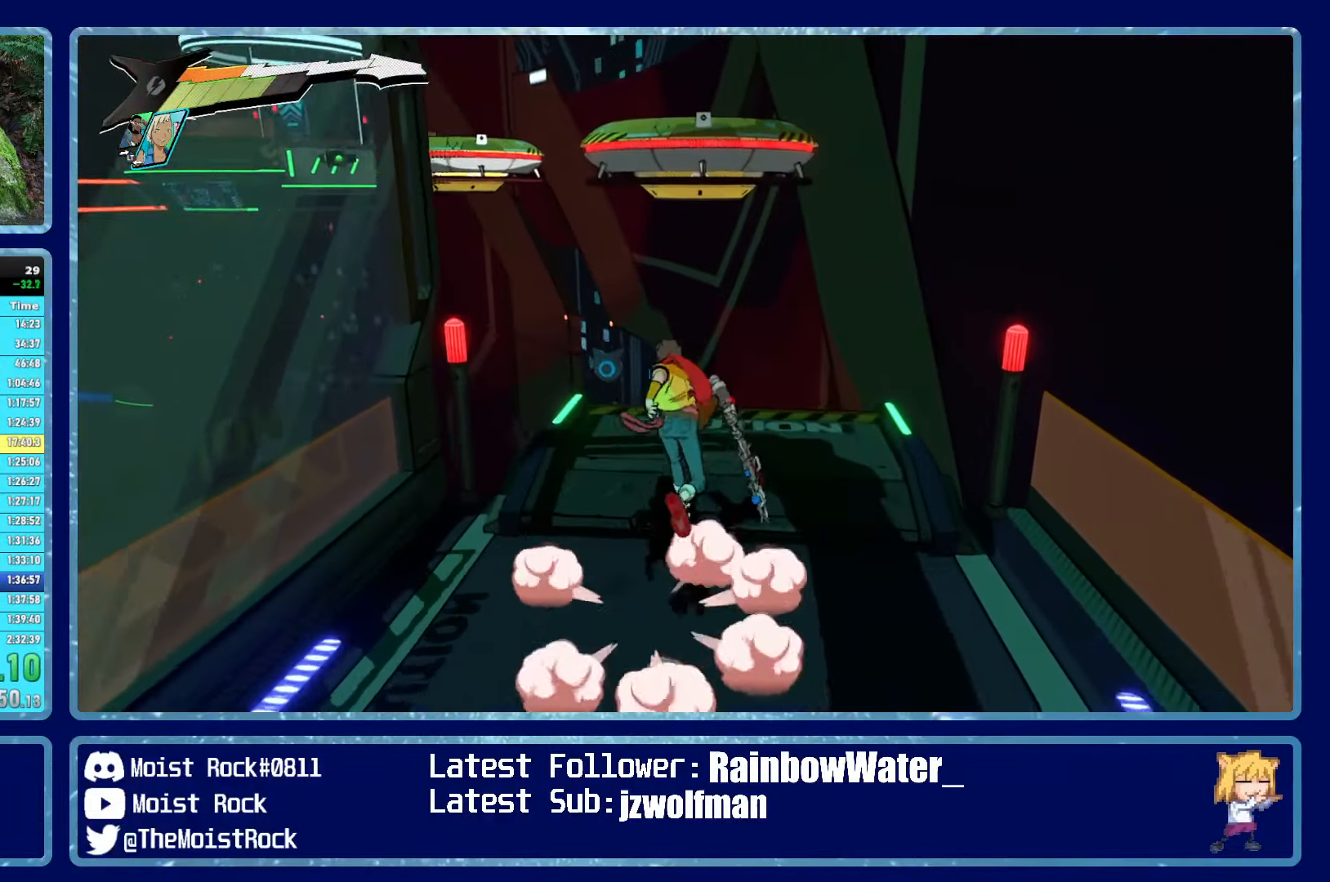
{"buttons": ["R1"], "left_stick": "up", "right_stick": "center", "events": [[67, "A", "down"], [400, "A", "up"], [417, "R1", "down"]]}
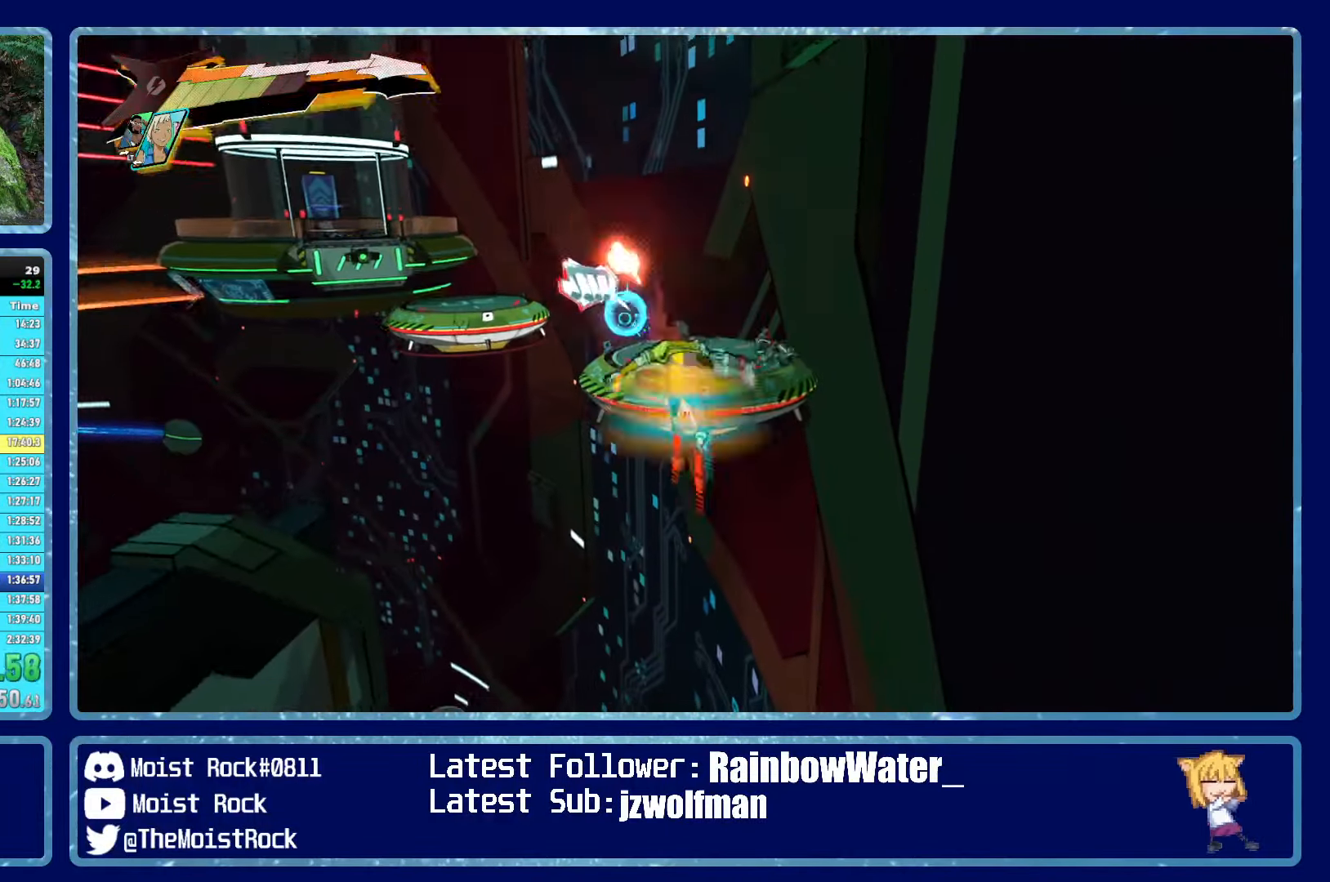
{"buttons": [], "left_stick": "up", "right_stick": "left", "events": [[50, "R1", "up"], [483, "right_stick", "left"]]}
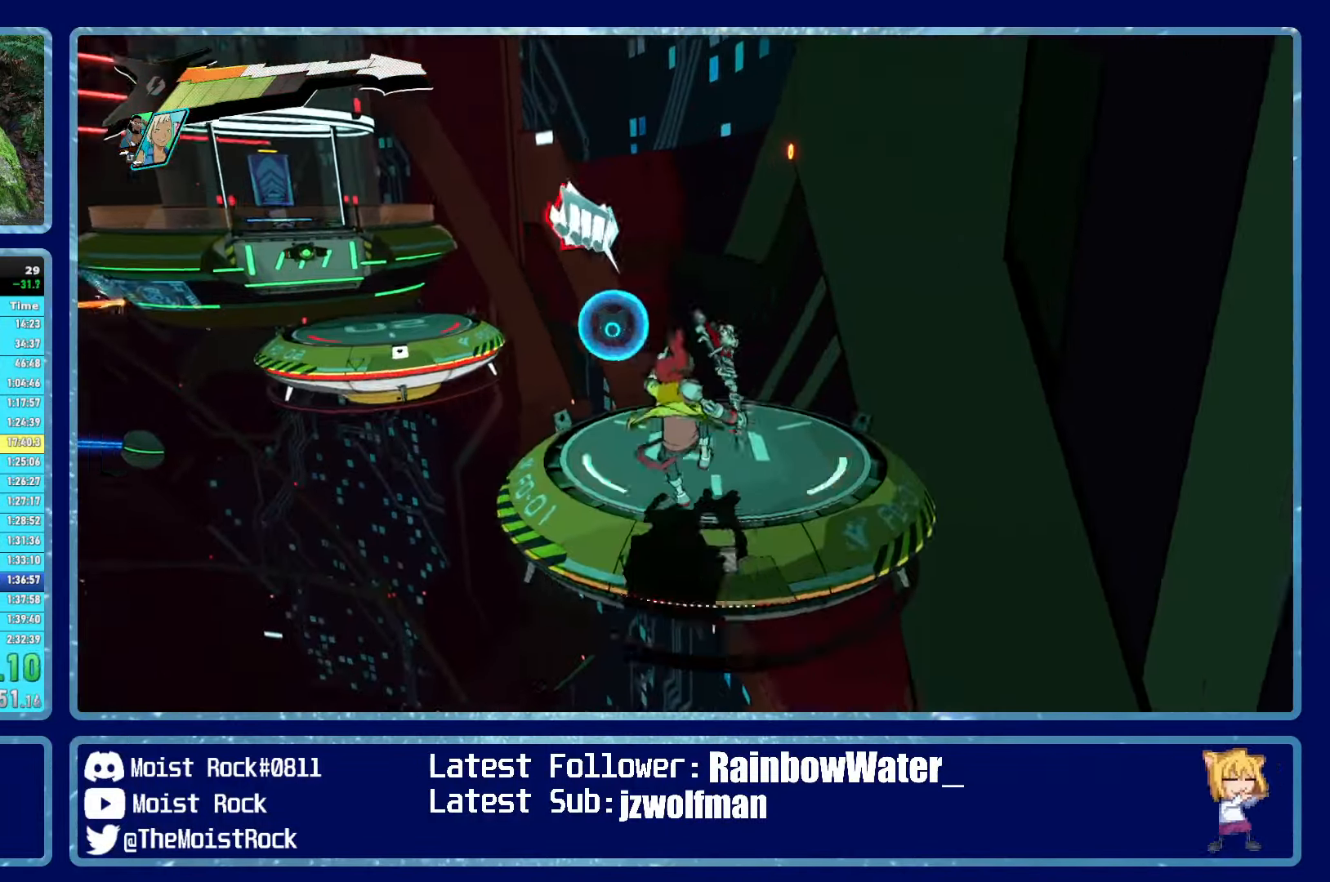
{"buttons": [], "left_stick": "up", "right_stick": "center", "events": [[217, "right_stick", "center"], [300, "A", "down"], [500, "A", "up"]]}
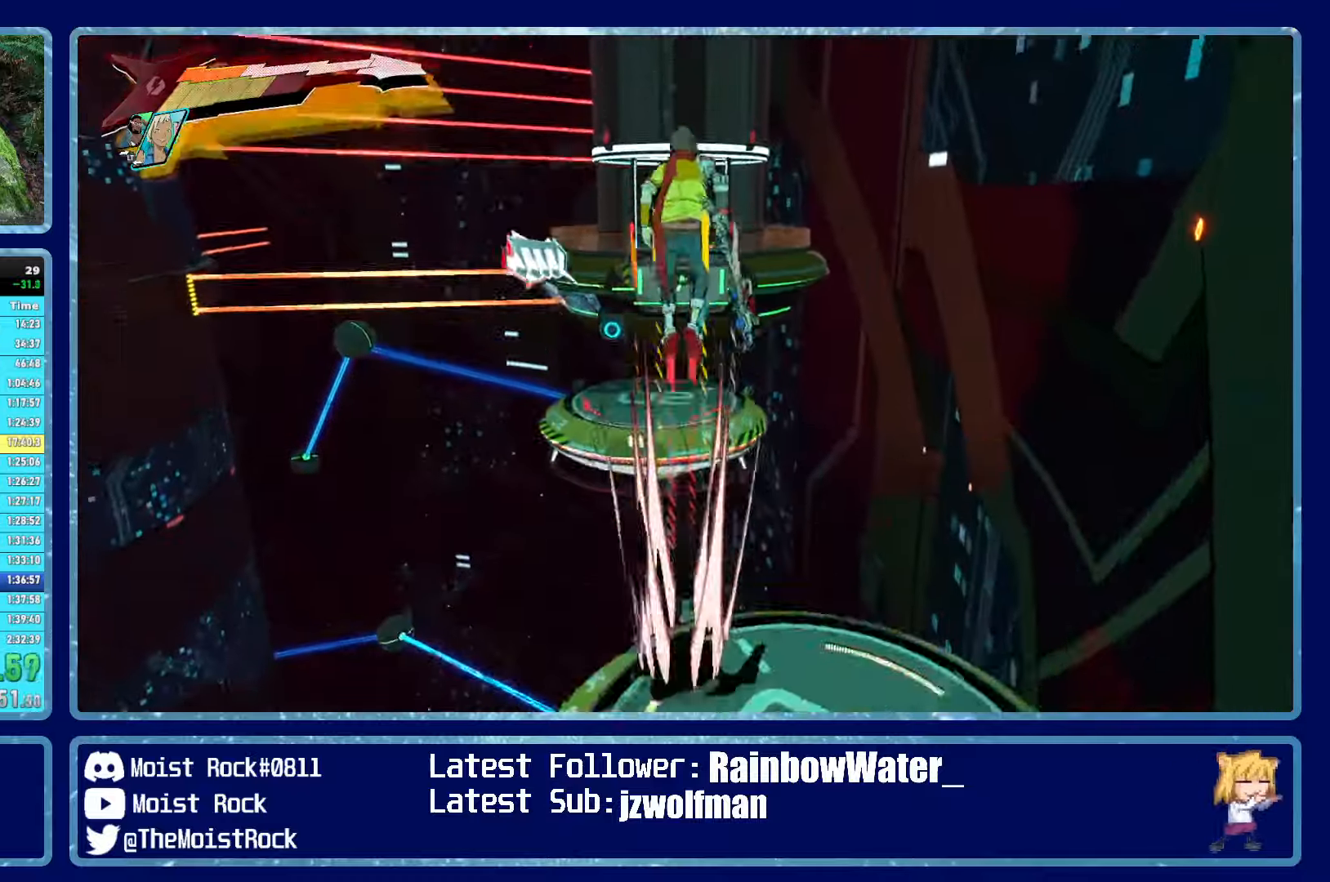
{"buttons": [], "left_stick": "up", "right_stick": "center", "events": [[150, "R1", "down"], [284, "R1", "up"], [367, "L1", "down"], [484, "L1", "up"]]}
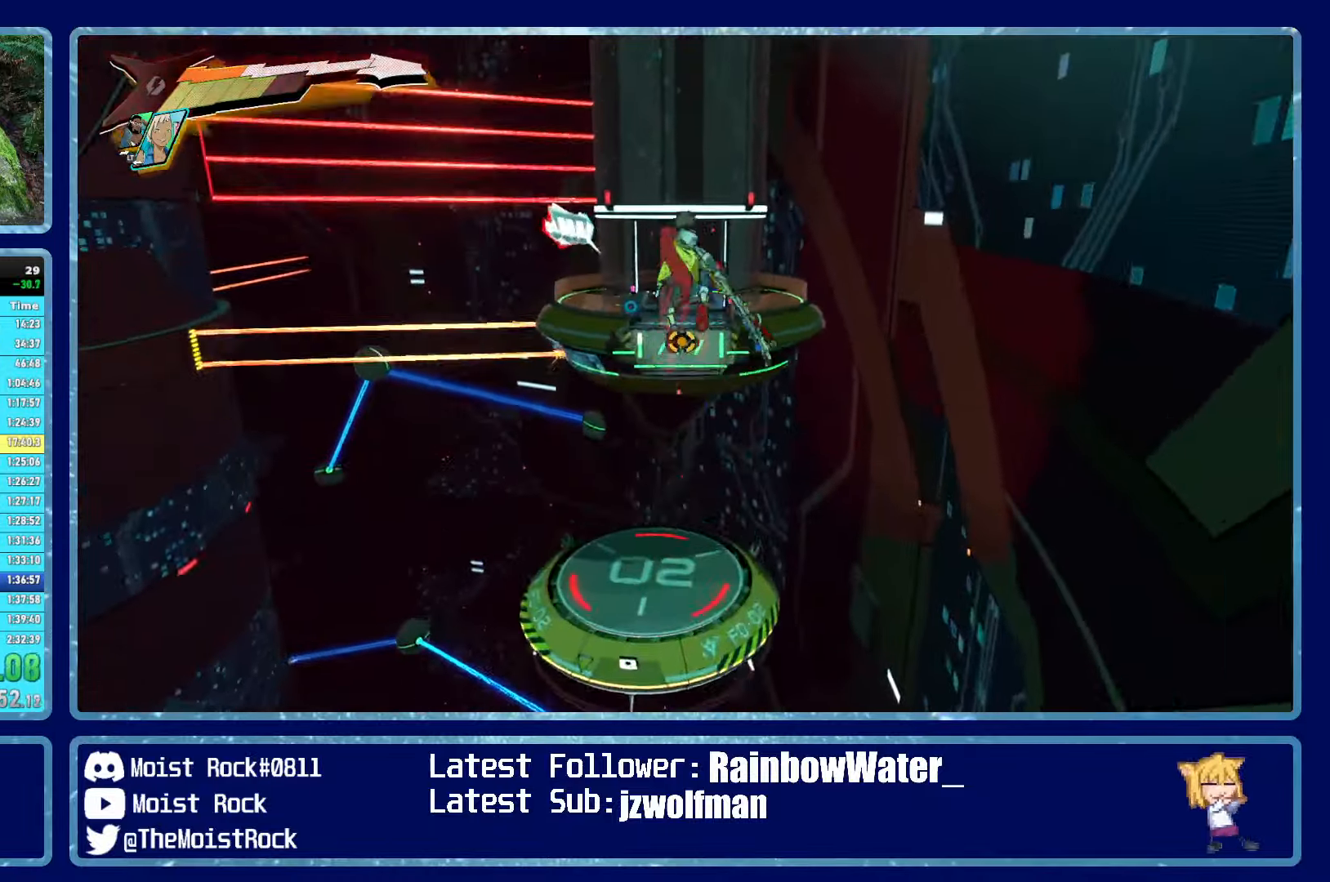
{"buttons": [], "left_stick": "up", "right_stick": "center", "events": [[17, "L1", "down"], [117, "L1", "up"], [184, "L1", "down"], [267, "L1", "up"], [317, "L1", "down"], [434, "L1", "up"]]}
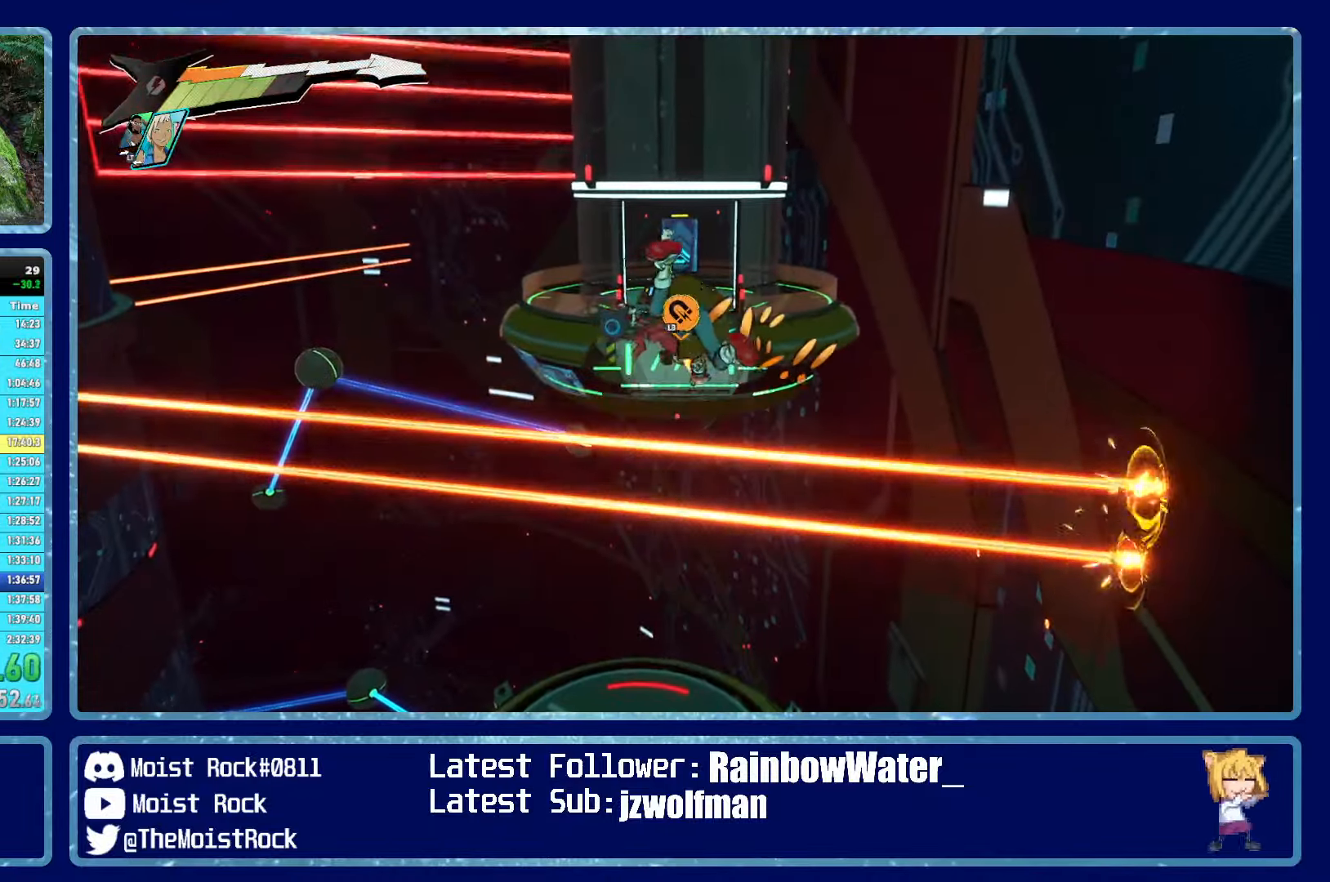
{"buttons": [], "left_stick": "up", "right_stick": "center", "events": []}
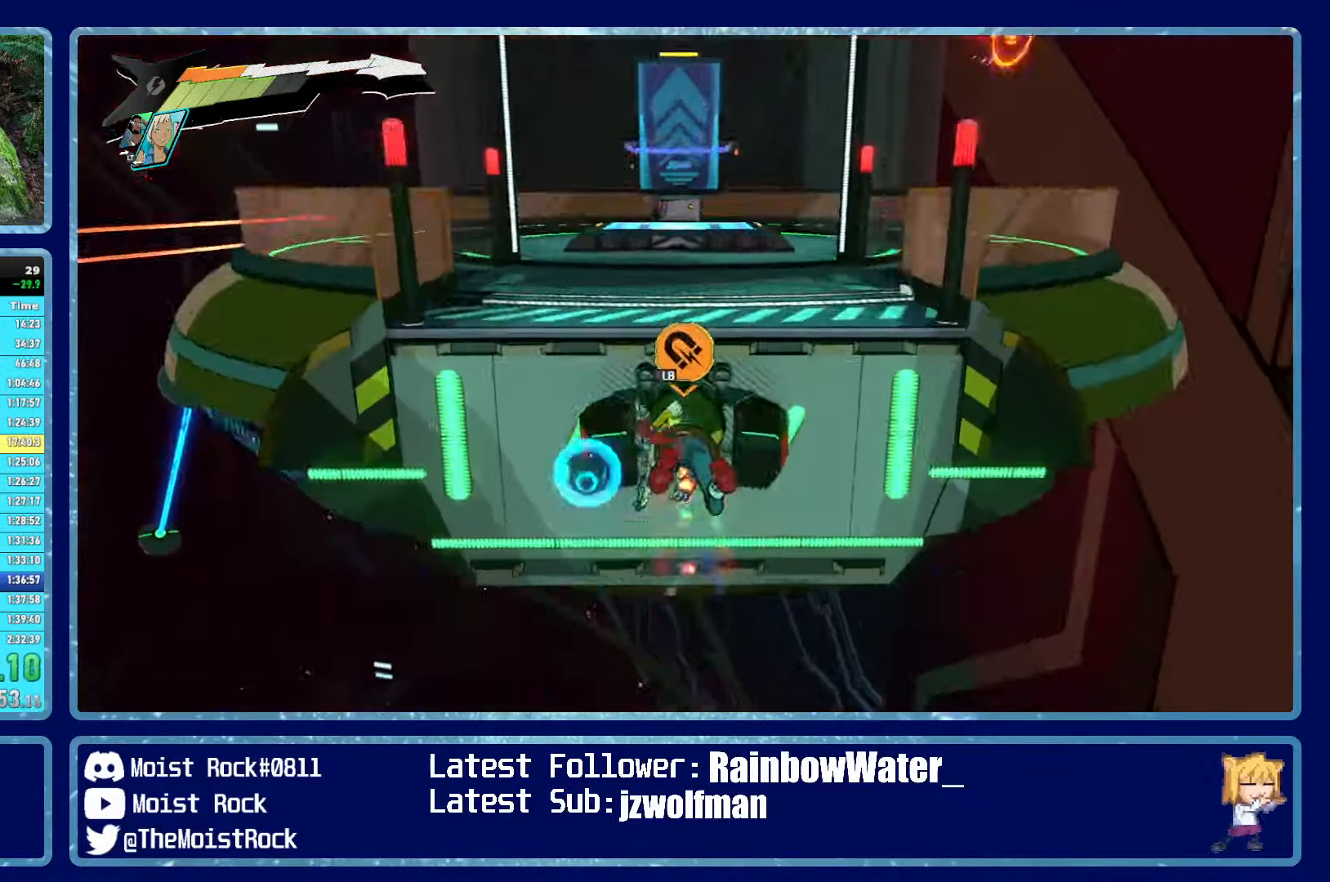
{"buttons": [], "left_stick": "up", "right_stick": "center", "events": []}
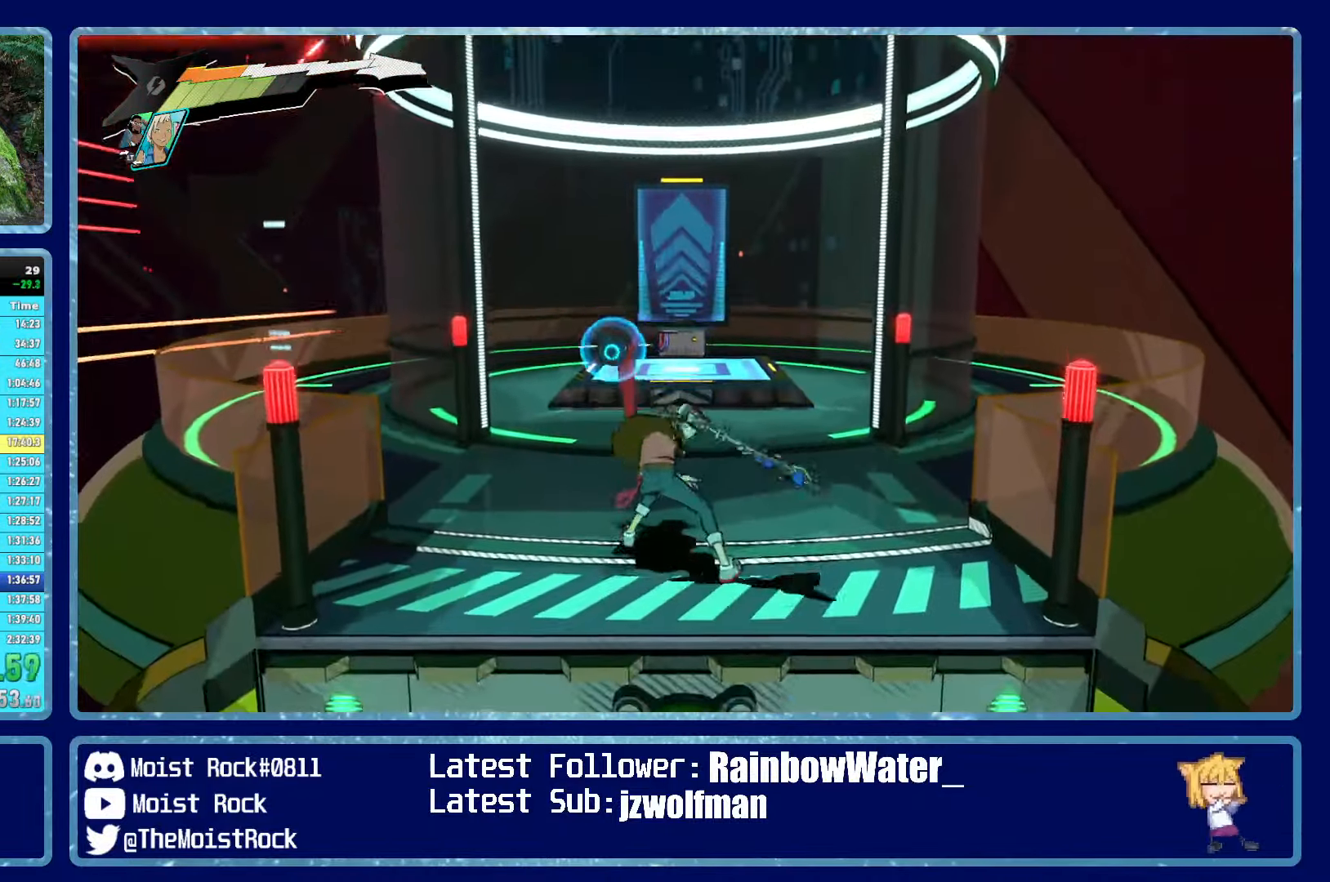
{"buttons": [], "left_stick": "up", "right_stick": "center", "events": [[284, "R1", "down"], [434, "R1", "up"]]}
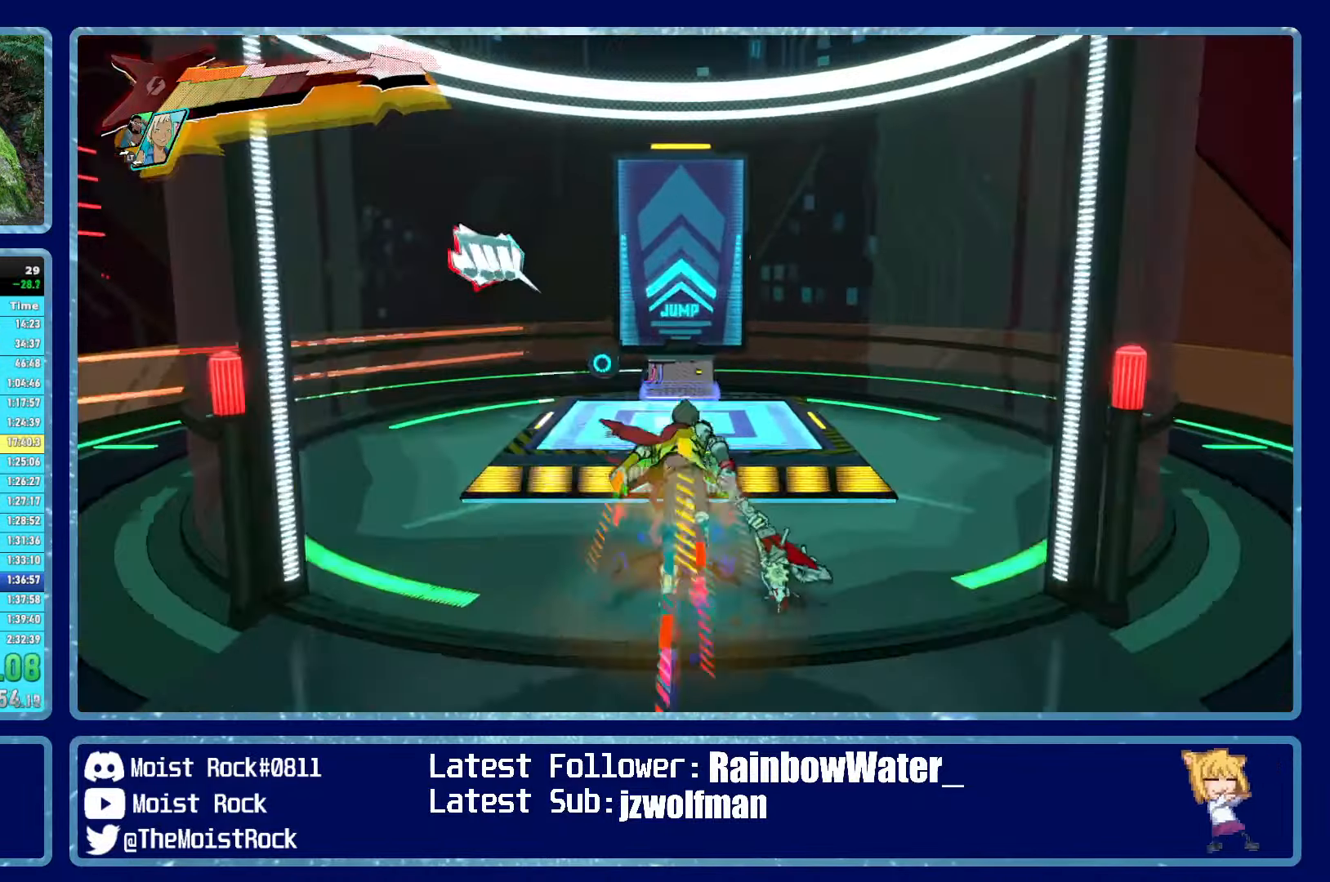
{"buttons": [], "left_stick": "up", "right_stick": "center", "events": []}
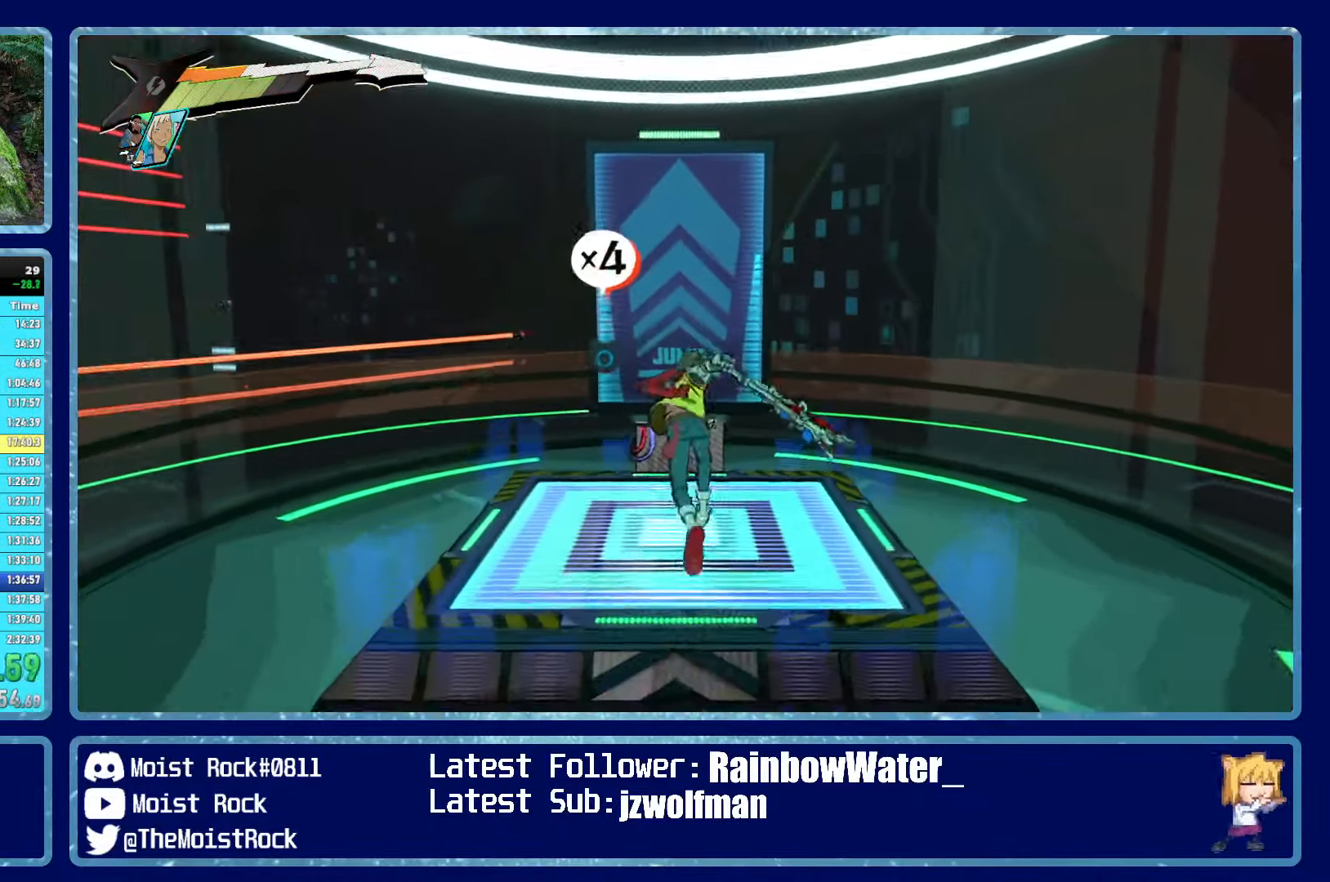
{"buttons": ["A"], "left_stick": "center", "right_stick": "center", "events": [[67, "left_stick", "center"], [84, "A", "down"]]}
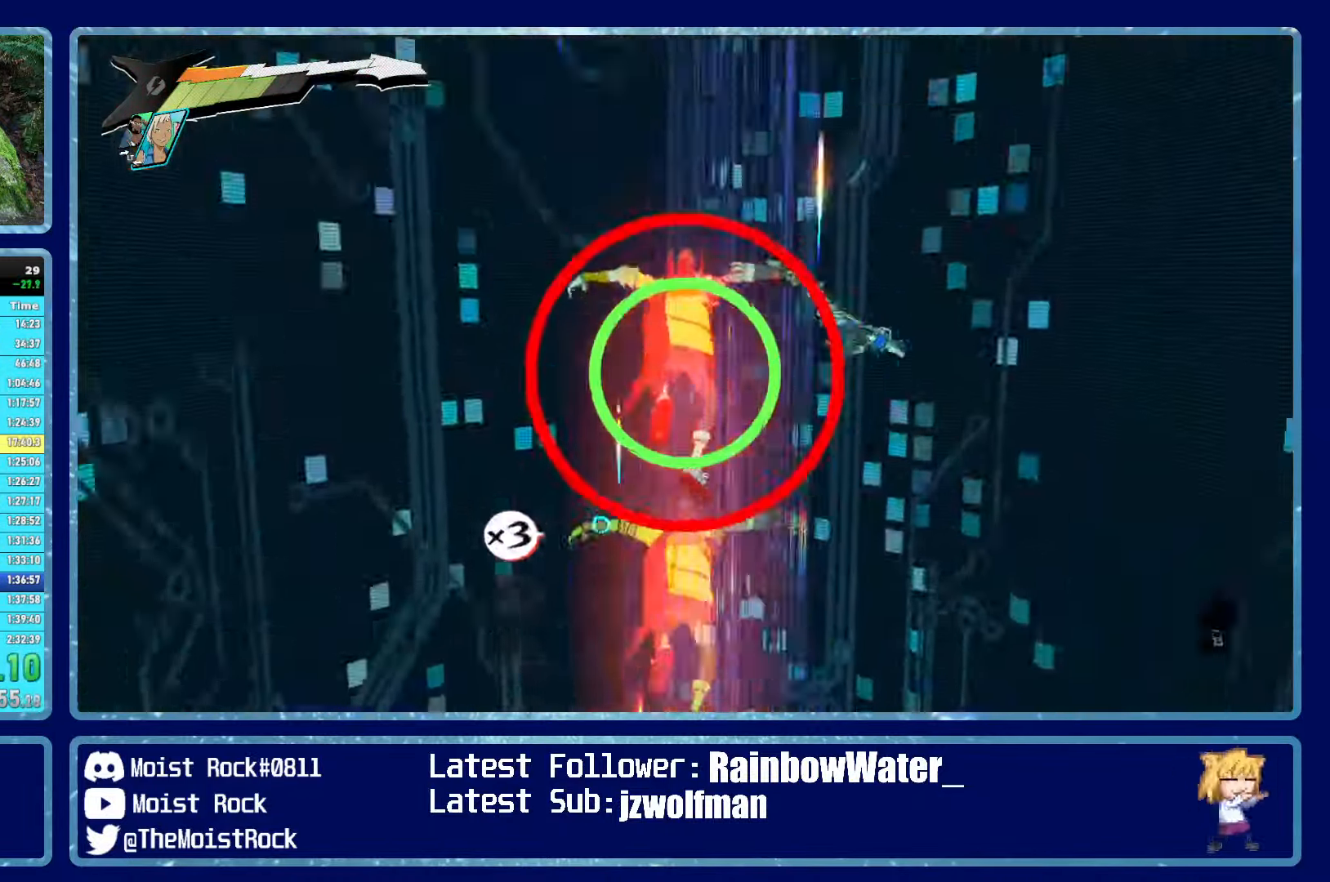
{"buttons": ["A"], "left_stick": "center", "right_stick": "center", "events": [[34, "A", "up"], [467, "A", "down"]]}
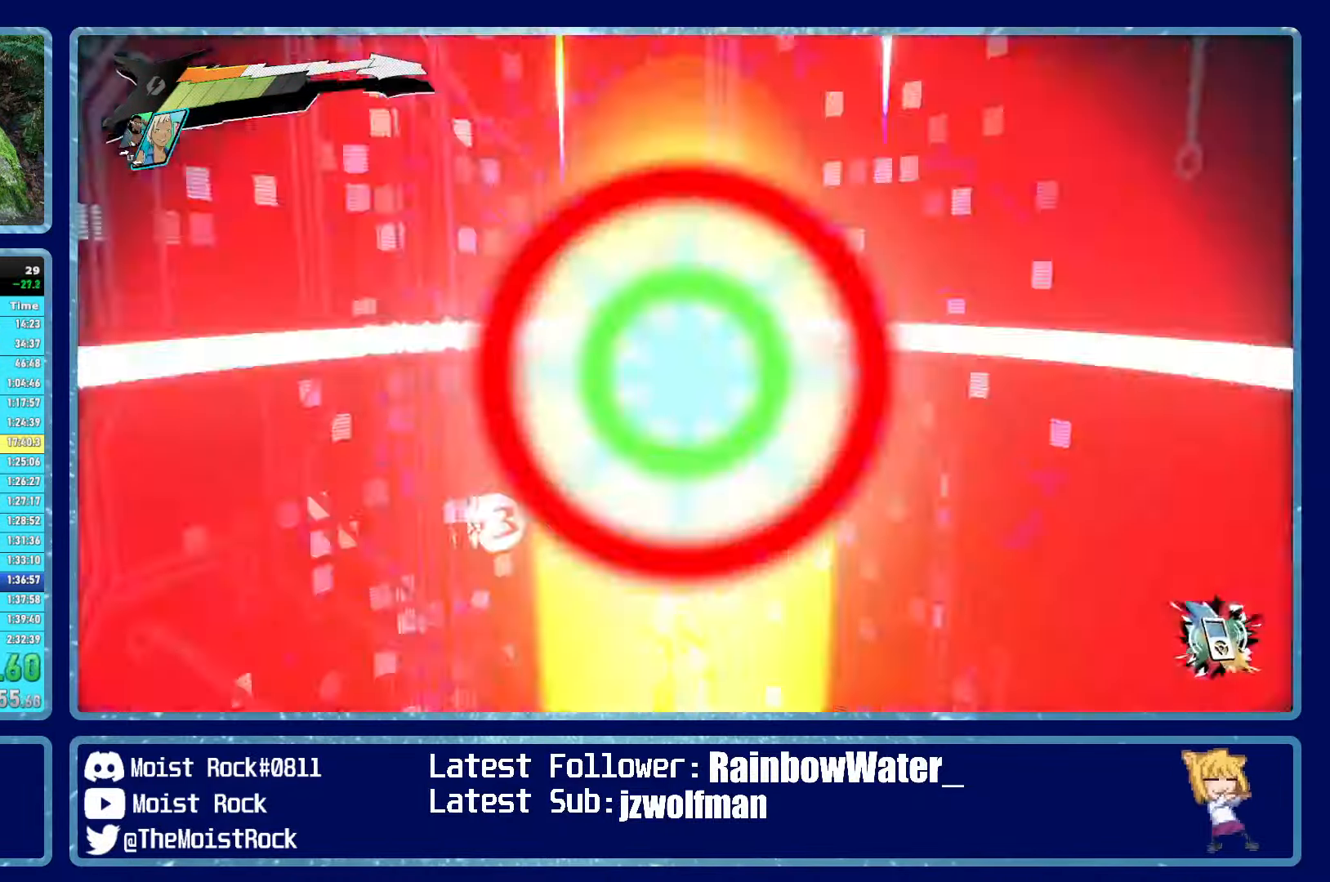
{"buttons": [], "left_stick": "center", "right_stick": "center", "events": [[217, "A", "up"]]}